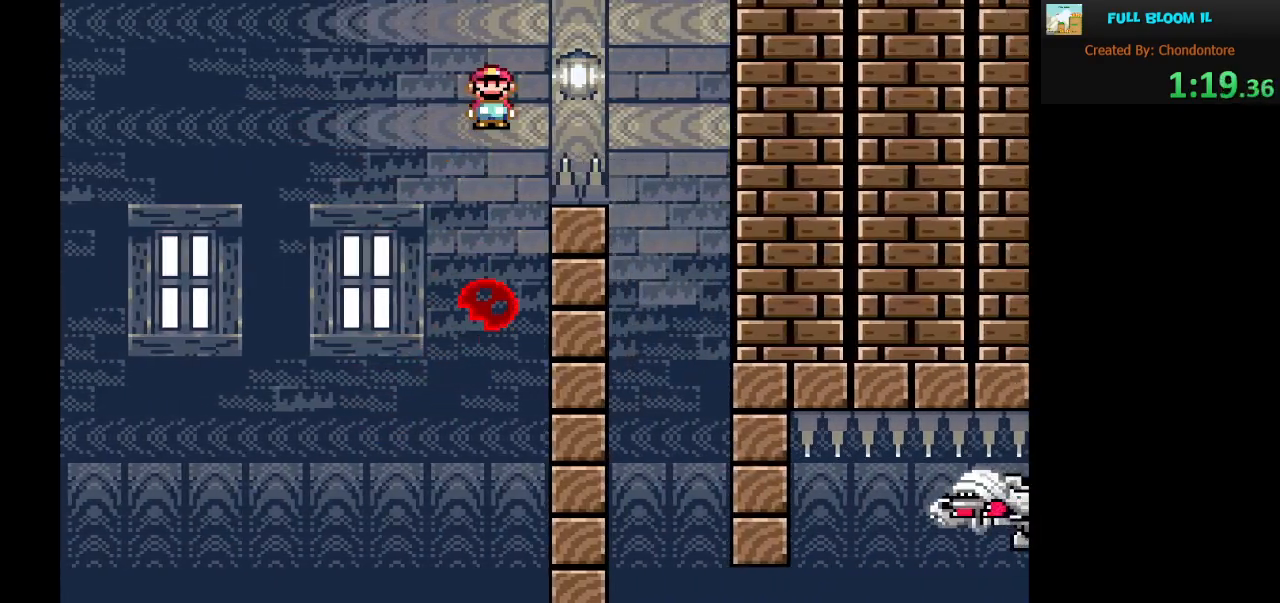
Gameplay with a controller (Nintendo layout); each line is a JSON object with the inputs held at the frame after it. "events" lists button and stick changes between this image and that frame as [ms after this image, input, new state], when the widget could be followed in between. Not read: L3 R3.
{"buttons": ["X"], "events": [[417, "A", "up"], [483, "DPAD_RIGHT", "up"]]}
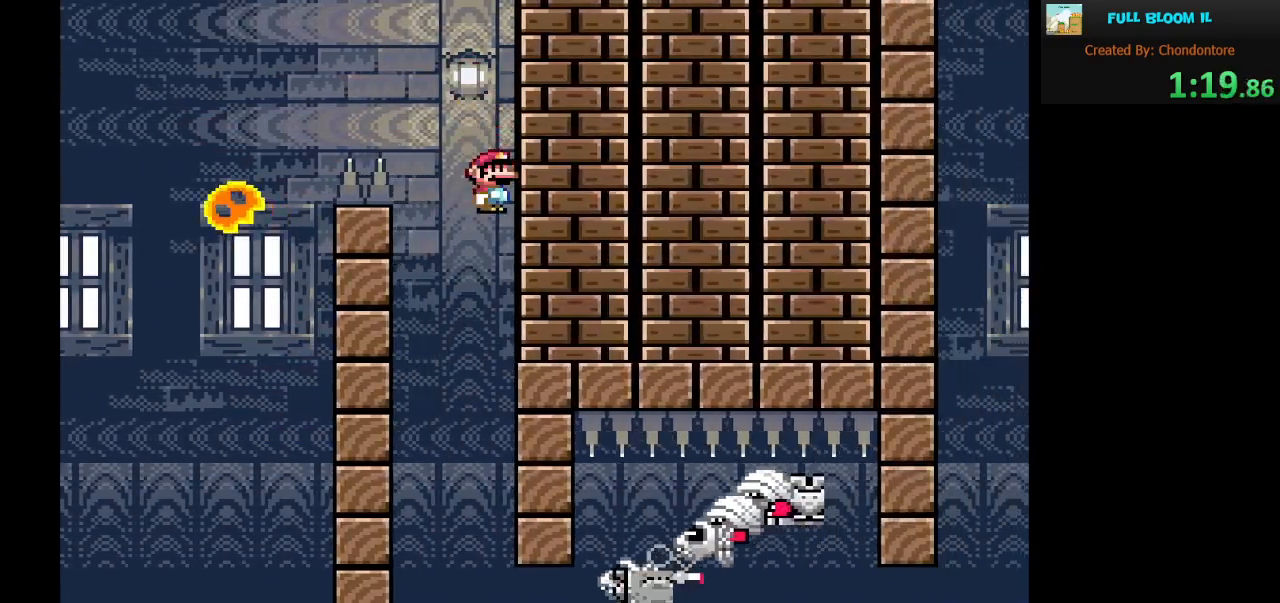
{"buttons": ["X"], "events": []}
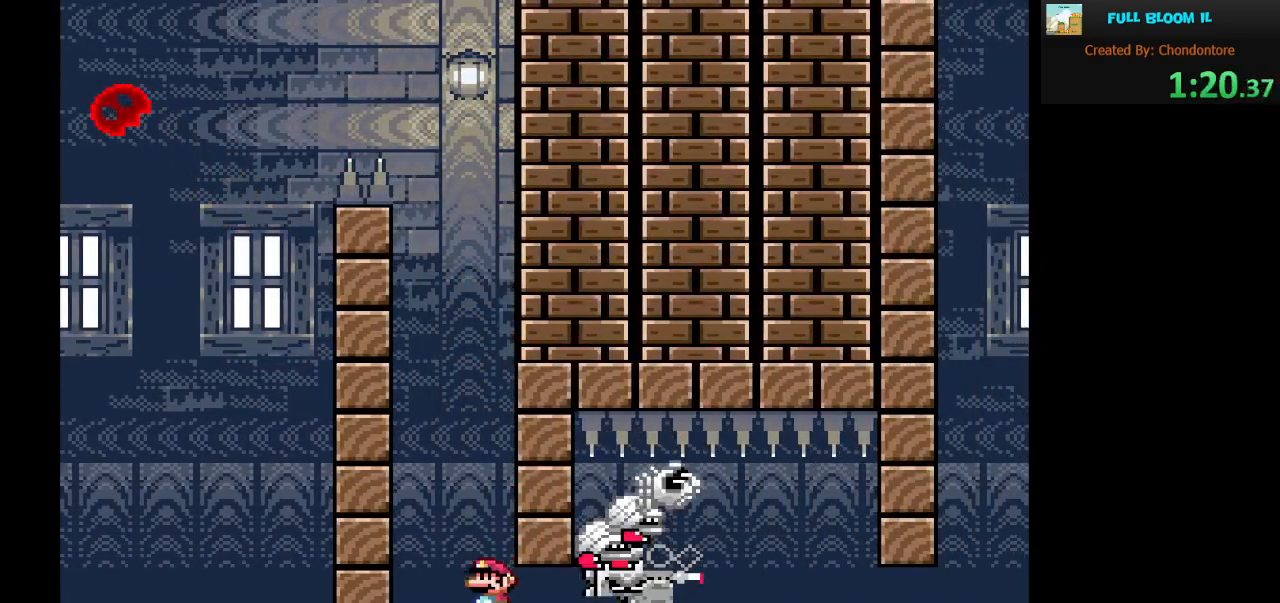
{"buttons": ["X"], "events": [[67, "DPAD_RIGHT", "down"], [283, "DPAD_RIGHT", "up"]]}
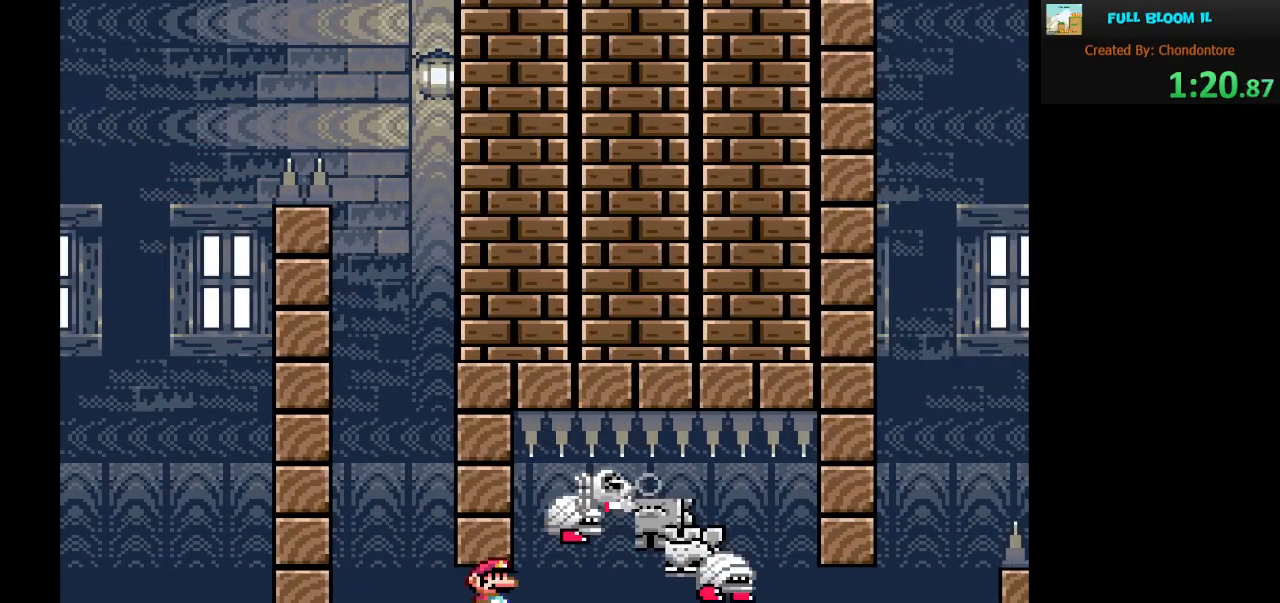
{"buttons": ["X"], "events": [[133, "DPAD_RIGHT", "down"], [350, "DPAD_RIGHT", "up"]]}
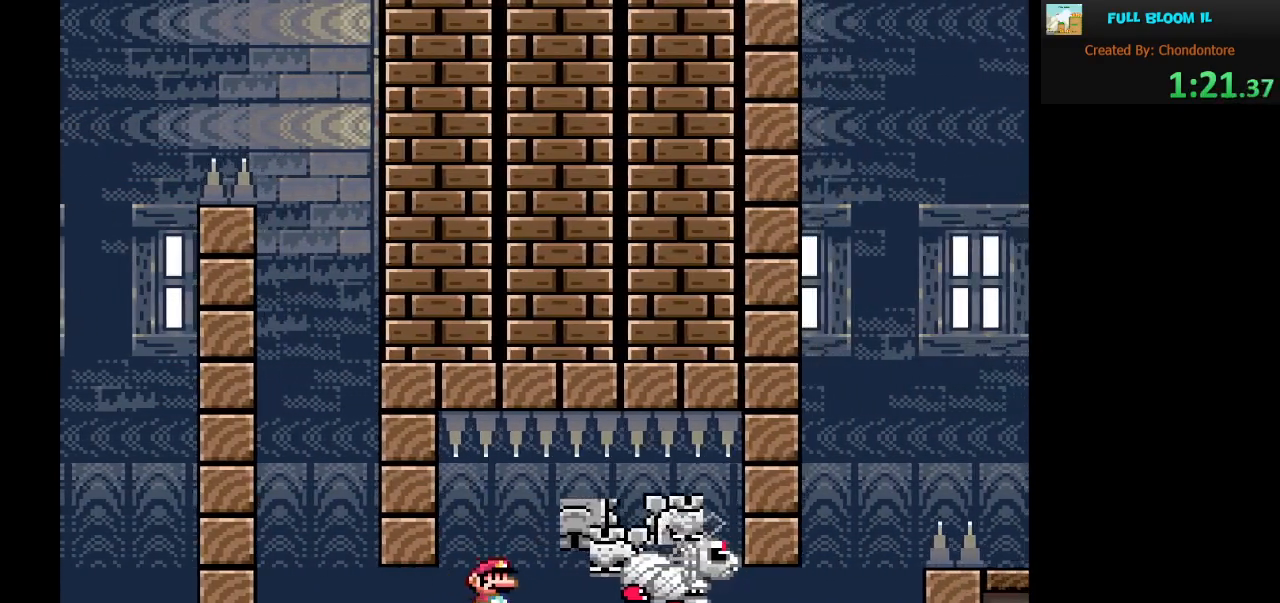
{"buttons": ["X", "DPAD_RIGHT"], "events": [[67, "DPAD_RIGHT", "down"], [233, "DPAD_RIGHT", "up"], [417, "DPAD_RIGHT", "down"]]}
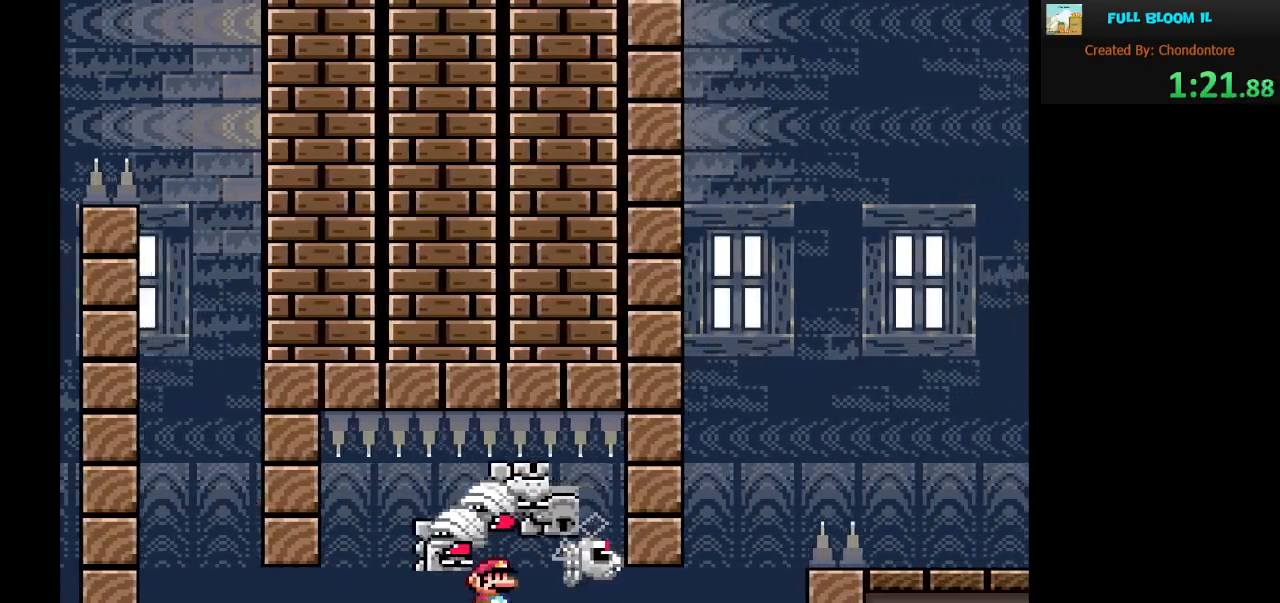
{"buttons": ["X", "DPAD_LEFT"], "events": [[383, "DPAD_RIGHT", "up"], [467, "DPAD_LEFT", "down"]]}
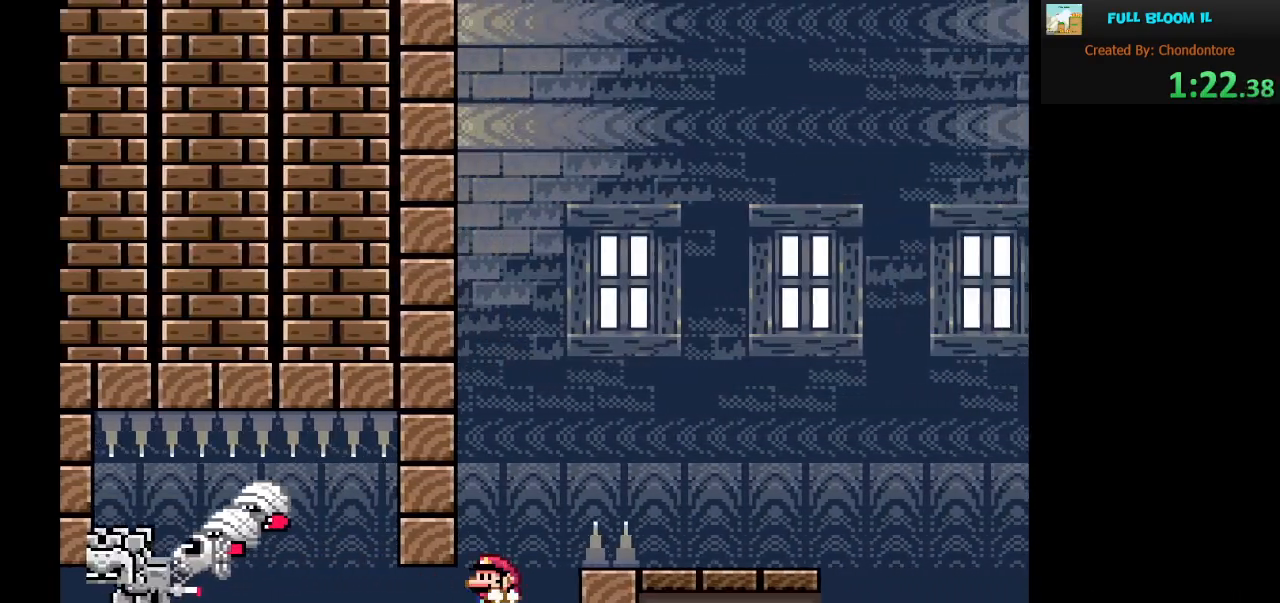
{"buttons": ["A", "X", "DPAD_RIGHT"], "events": [[67, "DPAD_LEFT", "up"], [250, "DPAD_RIGHT", "down"], [283, "A", "down"]]}
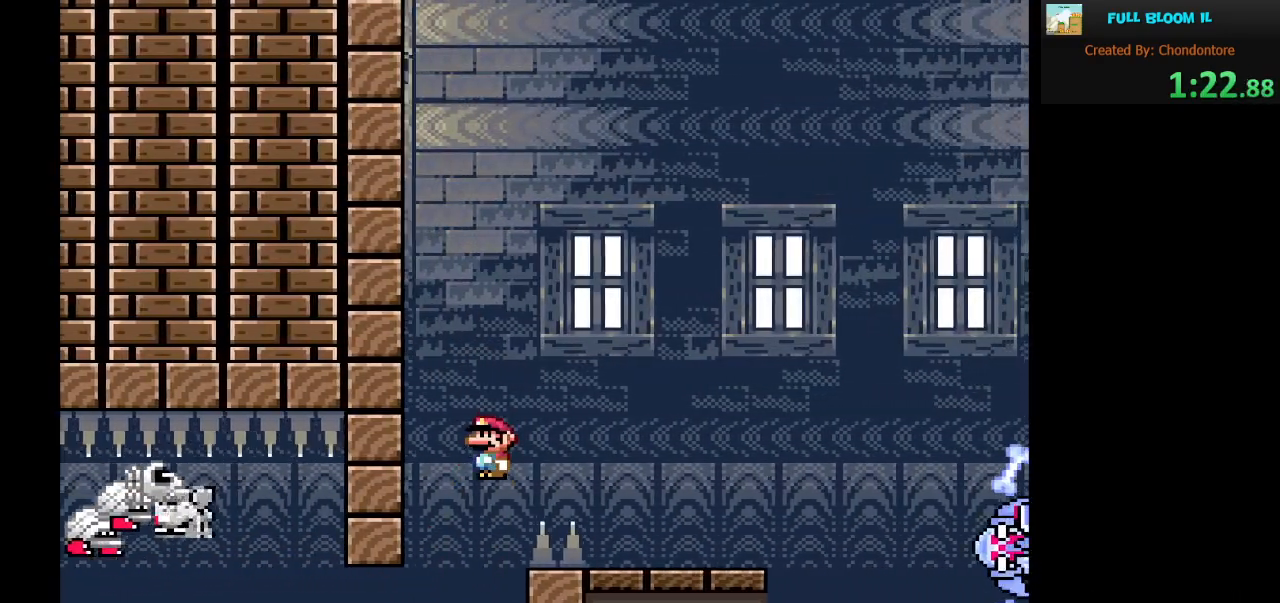
{"buttons": ["A", "X", "DPAD_RIGHT"], "events": [[100, "A", "up"], [433, "A", "down"]]}
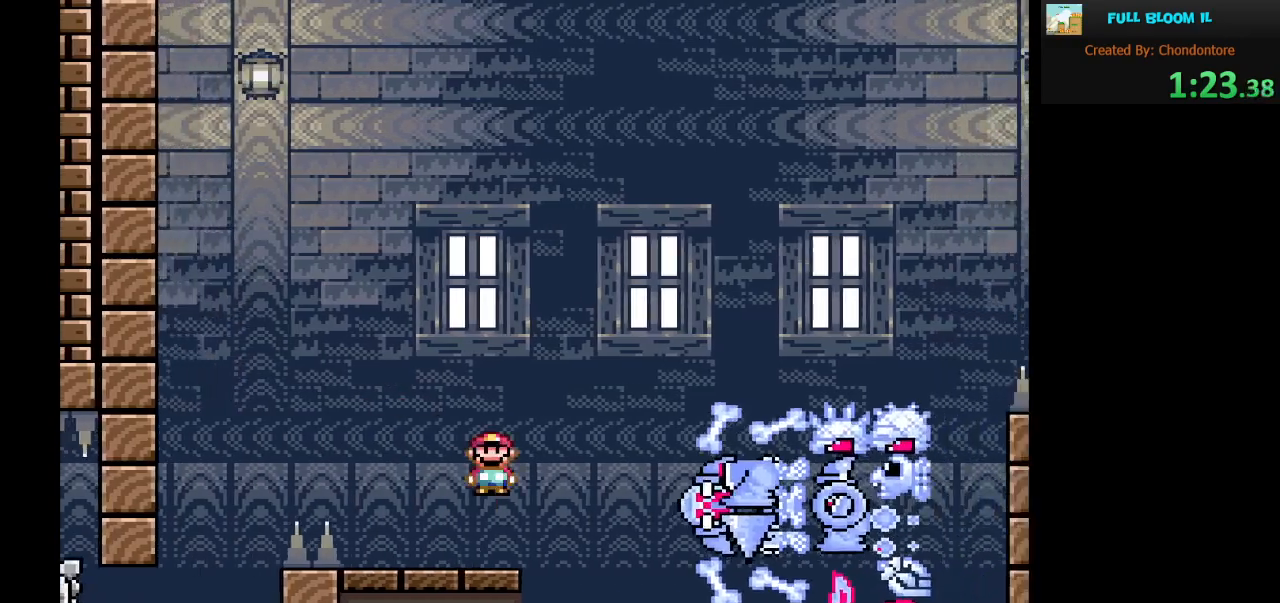
{"buttons": ["A", "X", "DPAD_RIGHT"], "events": [[100, "A", "up"], [283, "A", "down"]]}
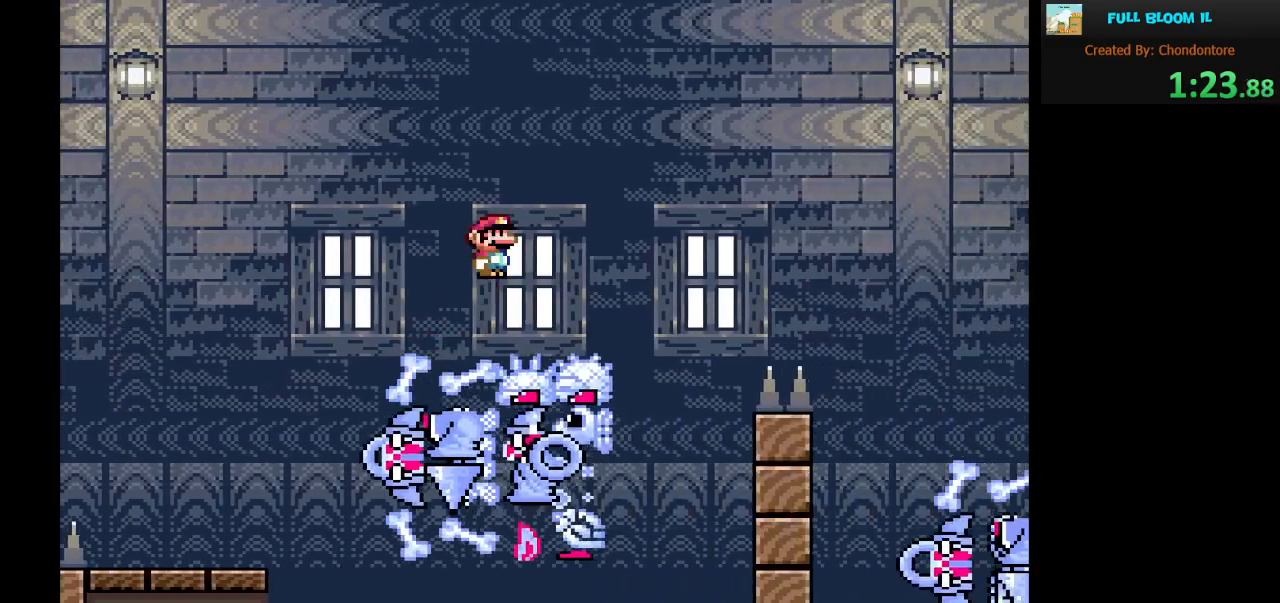
{"buttons": ["A", "X", "DPAD_RIGHT"], "events": []}
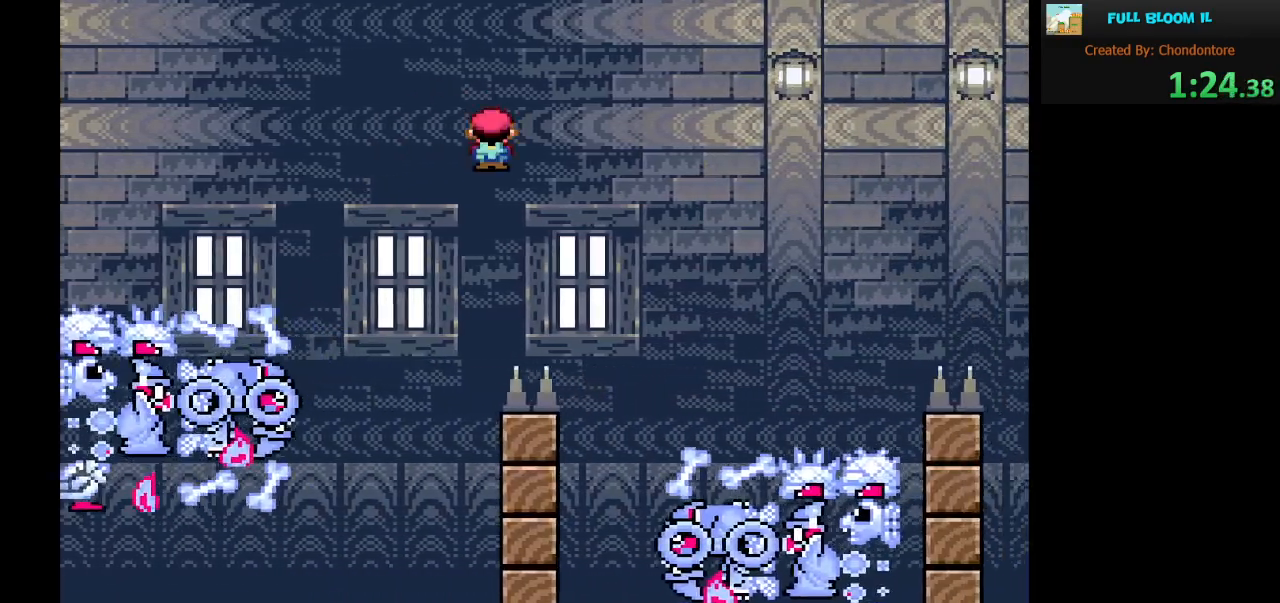
{"buttons": ["A", "X", "DPAD_RIGHT"], "events": []}
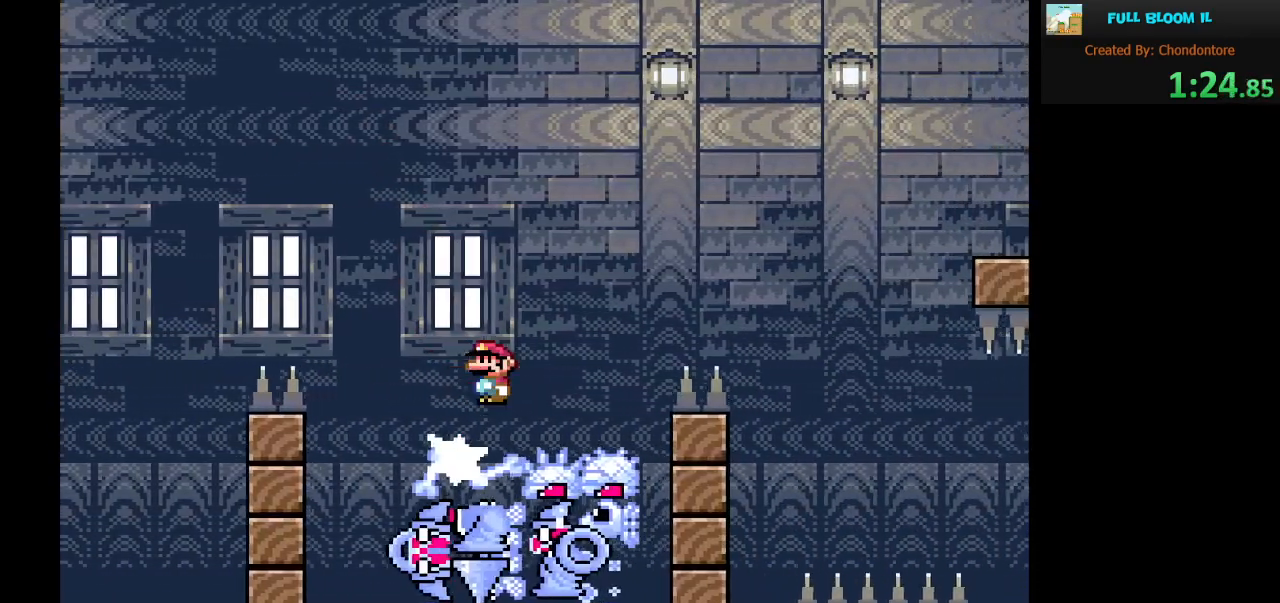
{"buttons": ["A", "X", "DPAD_RIGHT"], "events": []}
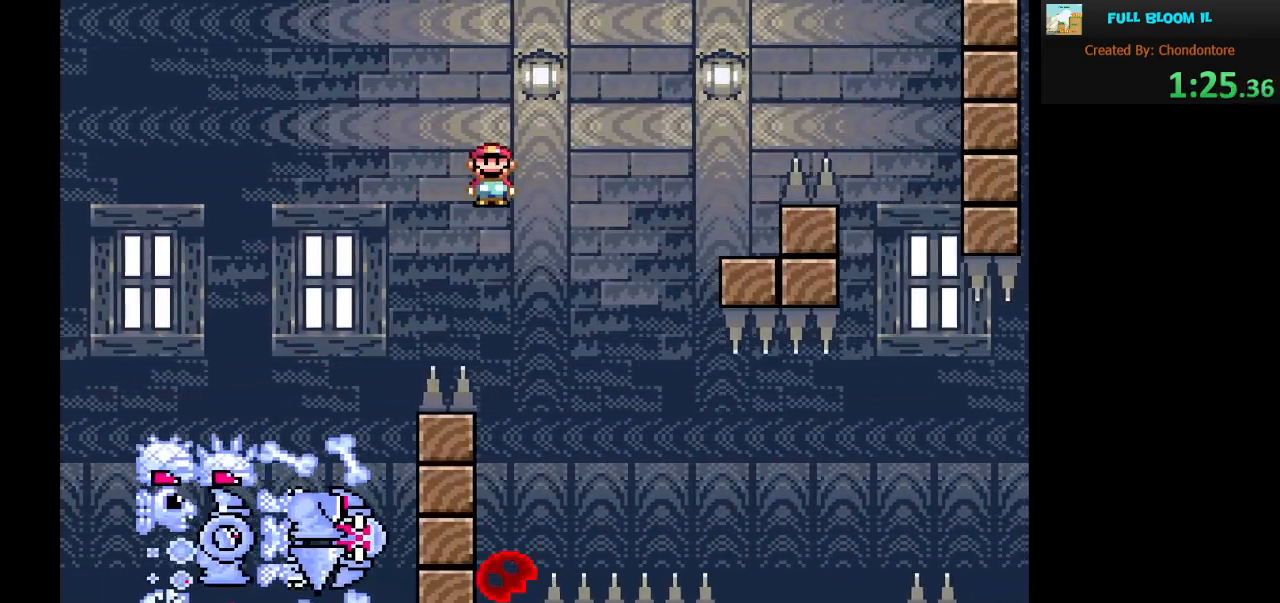
{"buttons": ["A", "X"], "events": [[133, "DPAD_RIGHT", "up"], [183, "DPAD_LEFT", "down"], [417, "DPAD_LEFT", "up"]]}
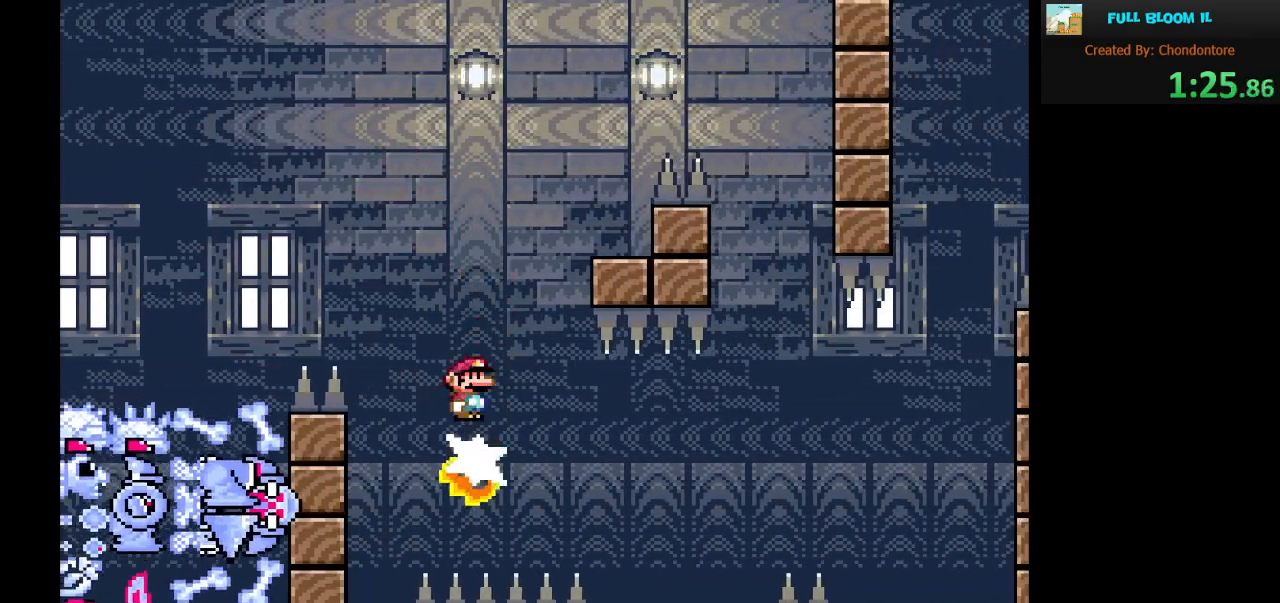
{"buttons": ["X", "DPAD_LEFT"], "events": [[17, "DPAD_RIGHT", "down"], [350, "A", "up"], [383, "DPAD_RIGHT", "up"], [500, "DPAD_LEFT", "down"]]}
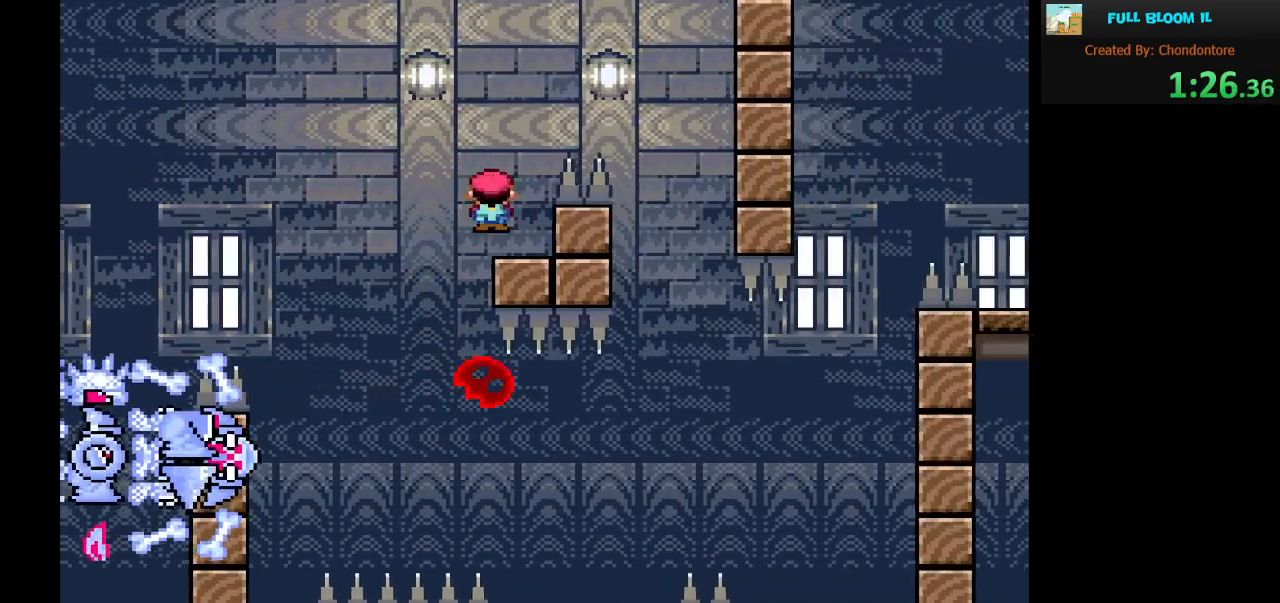
{"buttons": ["X", "DPAD_RIGHT"], "events": [[133, "DPAD_LEFT", "up"], [133, "DPAD_UP", "down"], [167, "A", "down"], [167, "DPAD_UP", "up"], [200, "DPAD_RIGHT", "down"], [500, "A", "up"]]}
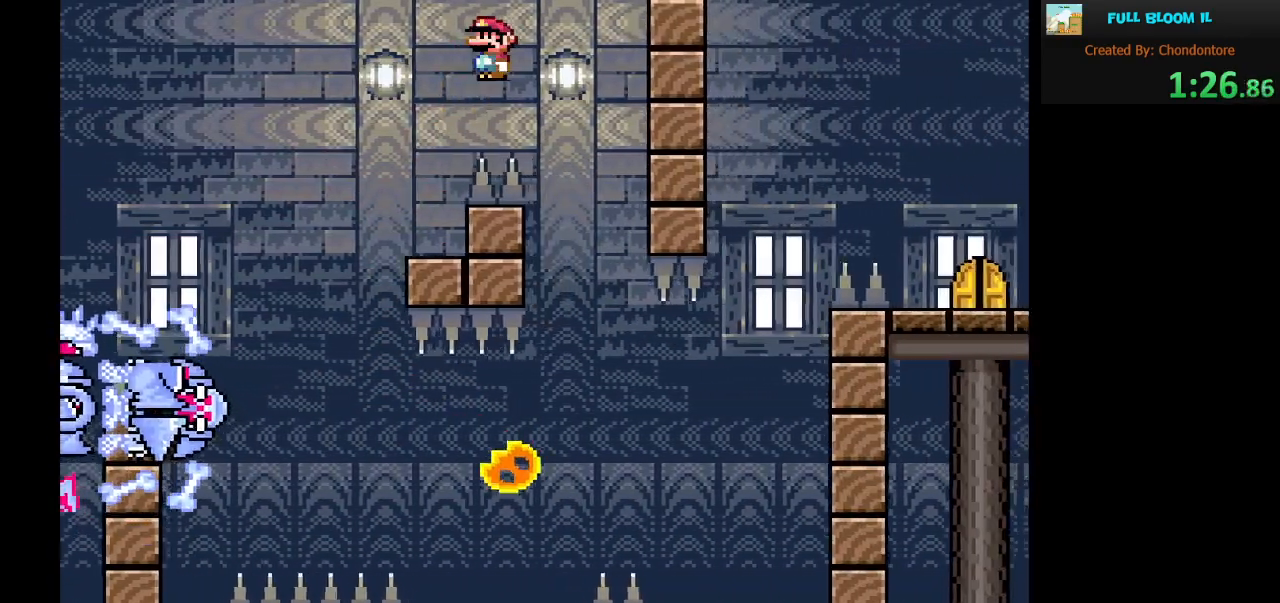
{"buttons": ["X", "DPAD_RIGHT"], "events": [[100, "DPAD_RIGHT", "up"], [167, "DPAD_LEFT", "down"], [317, "DPAD_LEFT", "up"], [350, "DPAD_RIGHT", "down"]]}
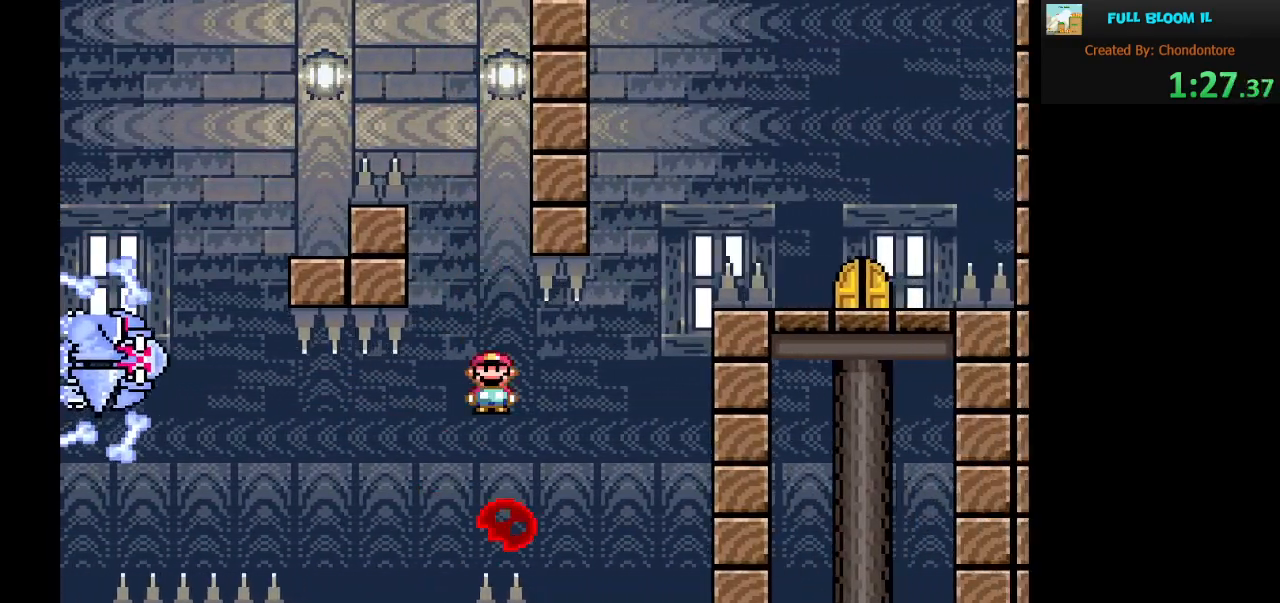
{"buttons": ["X"], "events": [[67, "DPAD_RIGHT", "up"]]}
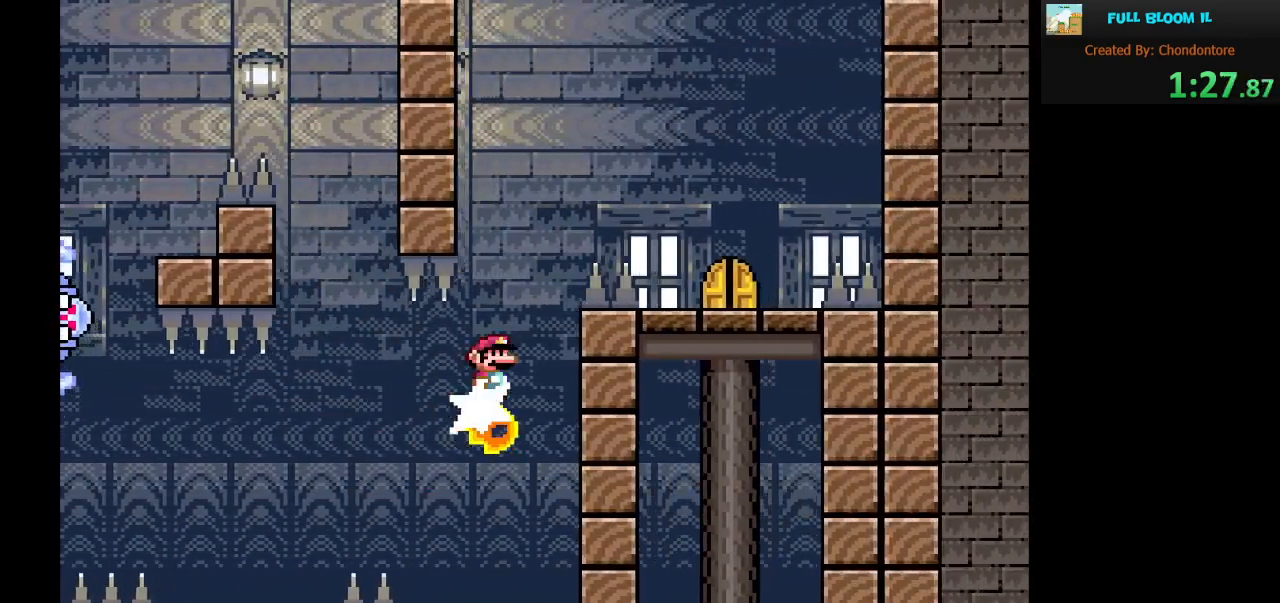
{"buttons": ["A", "X", "DPAD_RIGHT"], "events": [[33, "DPAD_LEFT", "down"], [100, "A", "down"], [133, "DPAD_LEFT", "up"], [217, "DPAD_RIGHT", "down"], [350, "DPAD_RIGHT", "up"], [417, "DPAD_RIGHT", "down"]]}
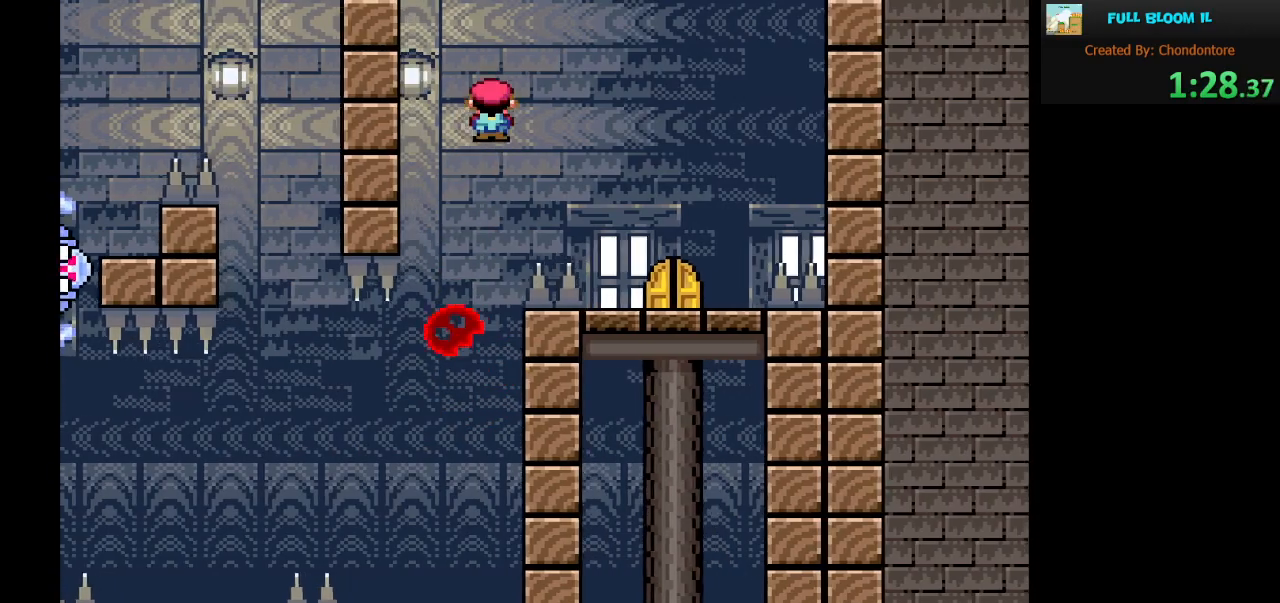
{"buttons": ["X"], "events": [[33, "DPAD_RIGHT", "up"], [67, "A", "up"], [67, "DPAD_RIGHT", "down"], [200, "DPAD_RIGHT", "up"], [383, "DPAD_LEFT", "down"], [467, "DPAD_LEFT", "up"]]}
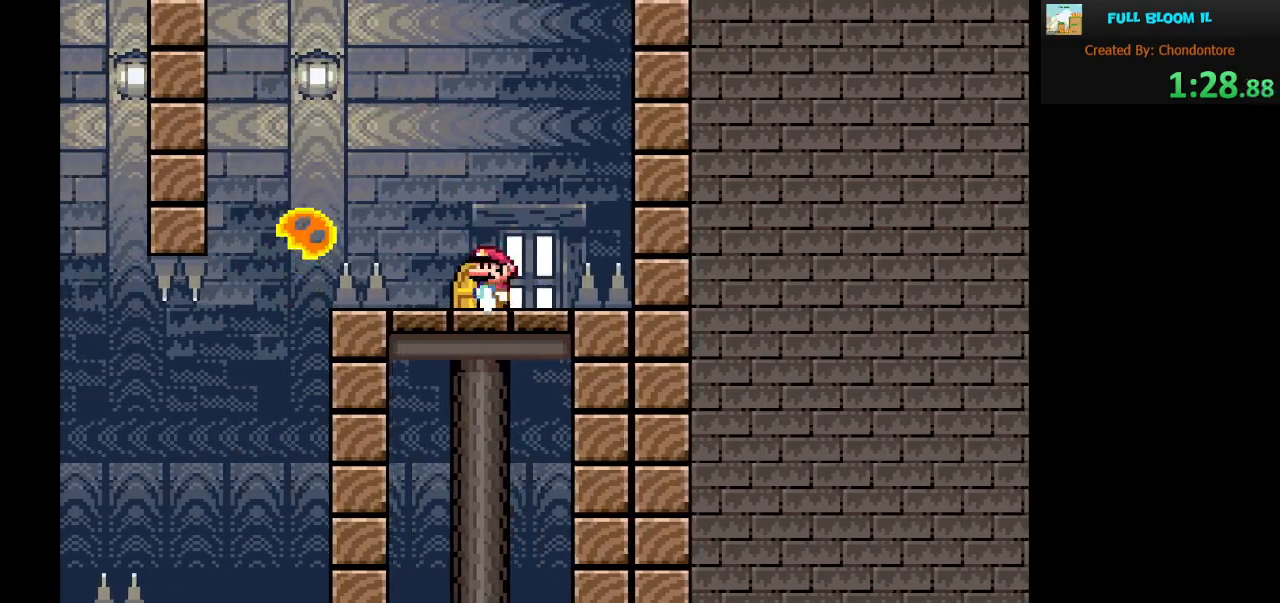
{"buttons": ["X"], "events": [[100, "DPAD_UP", "down"], [267, "DPAD_UP", "up"]]}
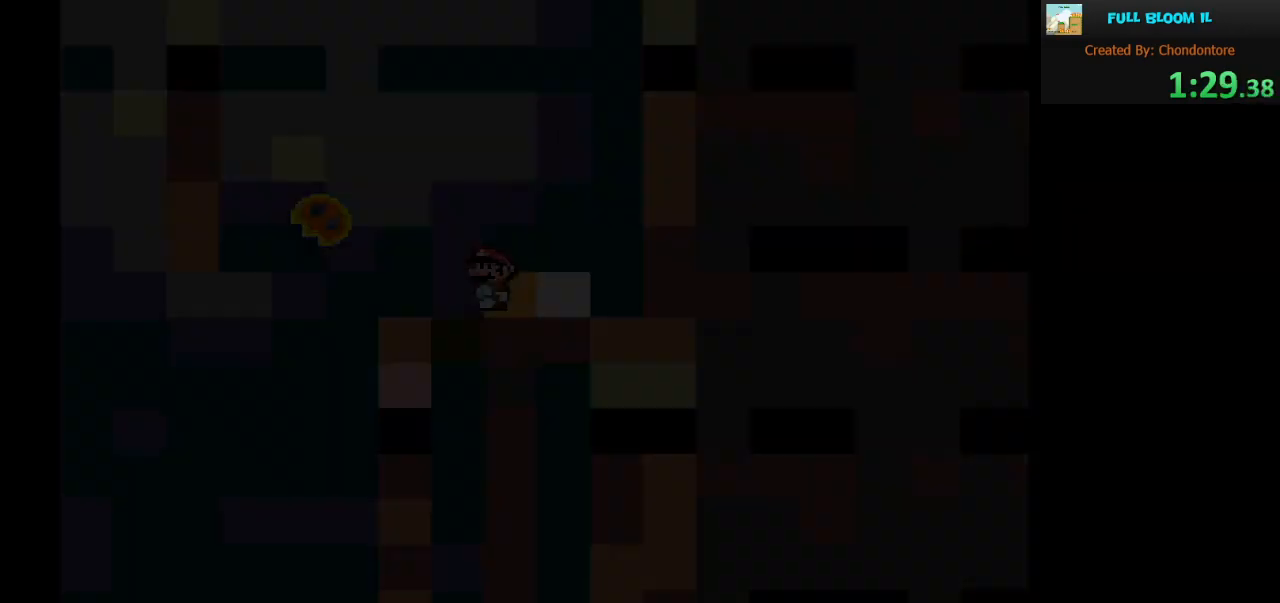
{"buttons": ["X", "DPAD_RIGHT"], "events": [[233, "DPAD_RIGHT", "down"]]}
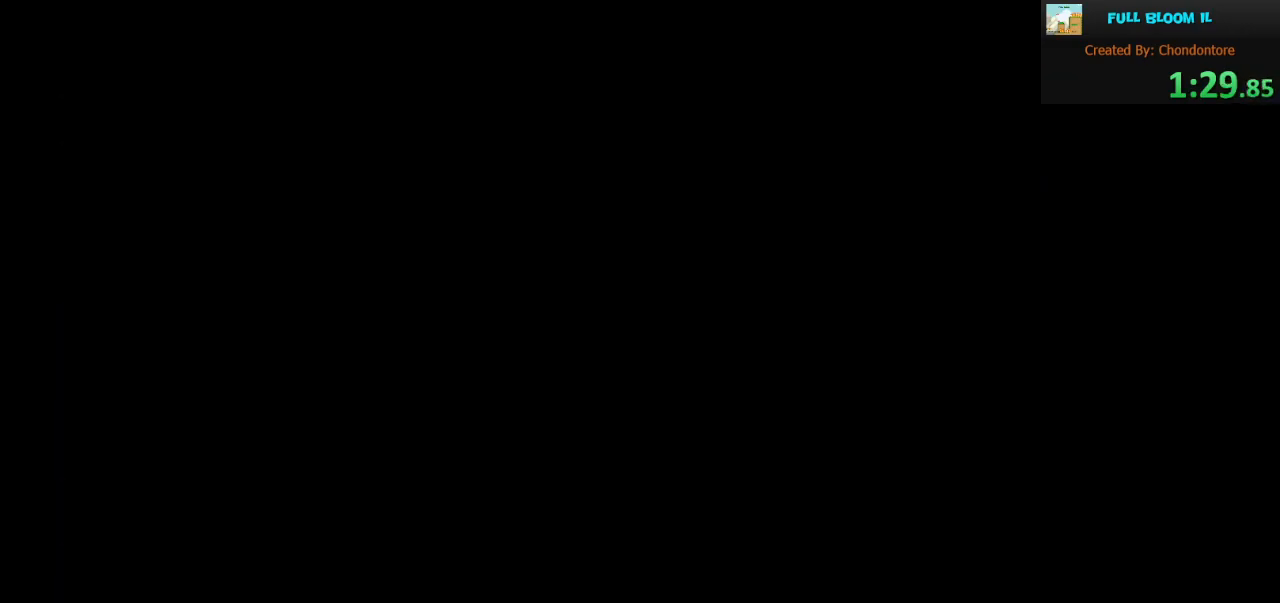
{"buttons": ["X", "DPAD_RIGHT"], "events": []}
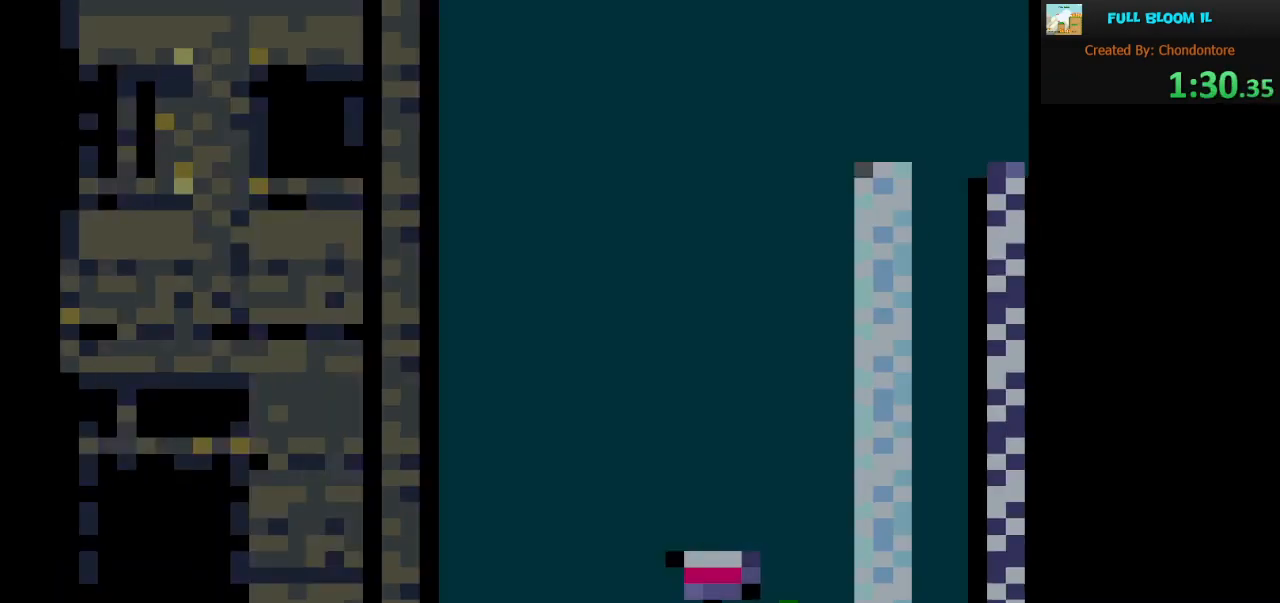
{"buttons": ["X", "DPAD_RIGHT"], "events": []}
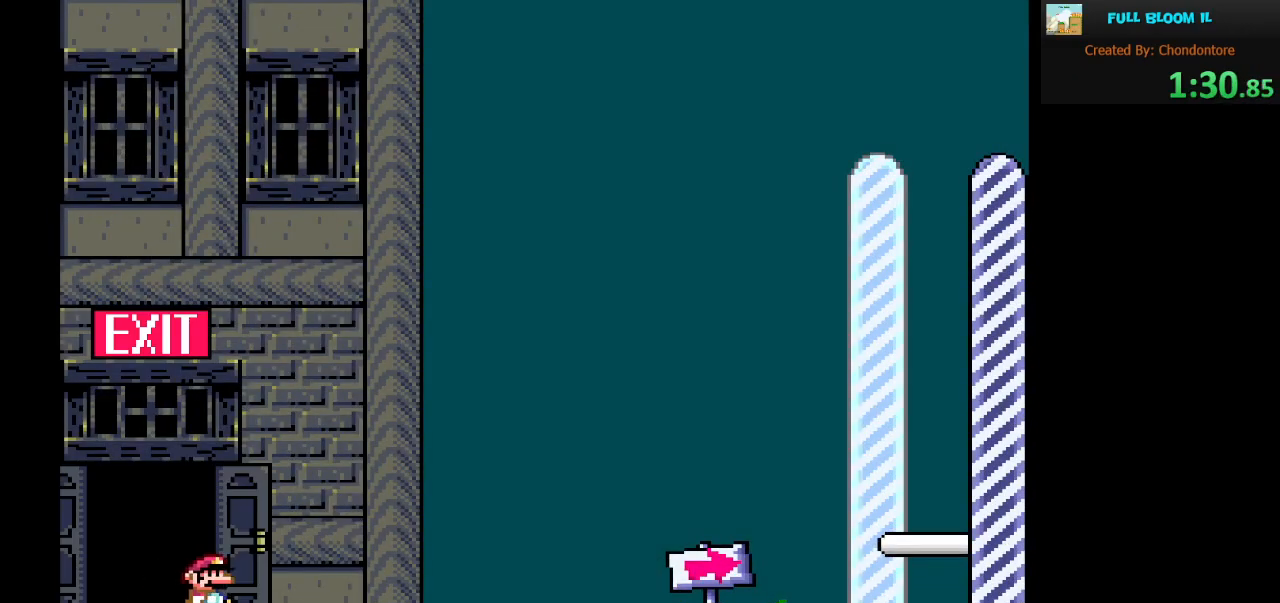
{"buttons": ["X", "DPAD_RIGHT"], "events": []}
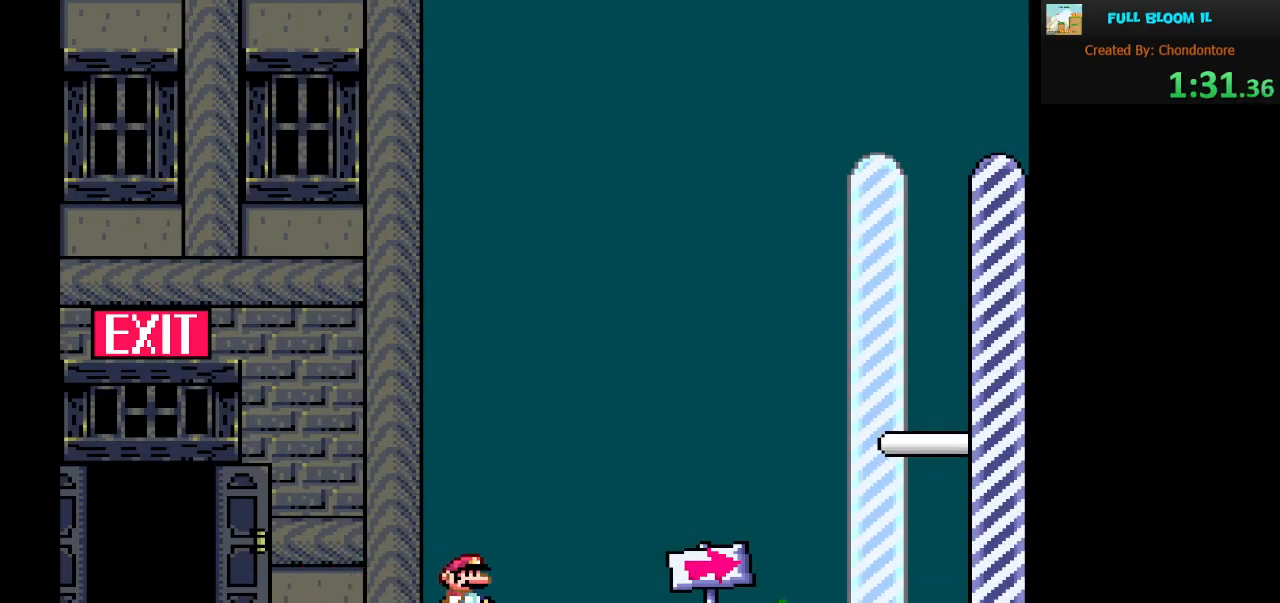
{"buttons": ["X", "DPAD_RIGHT"], "events": []}
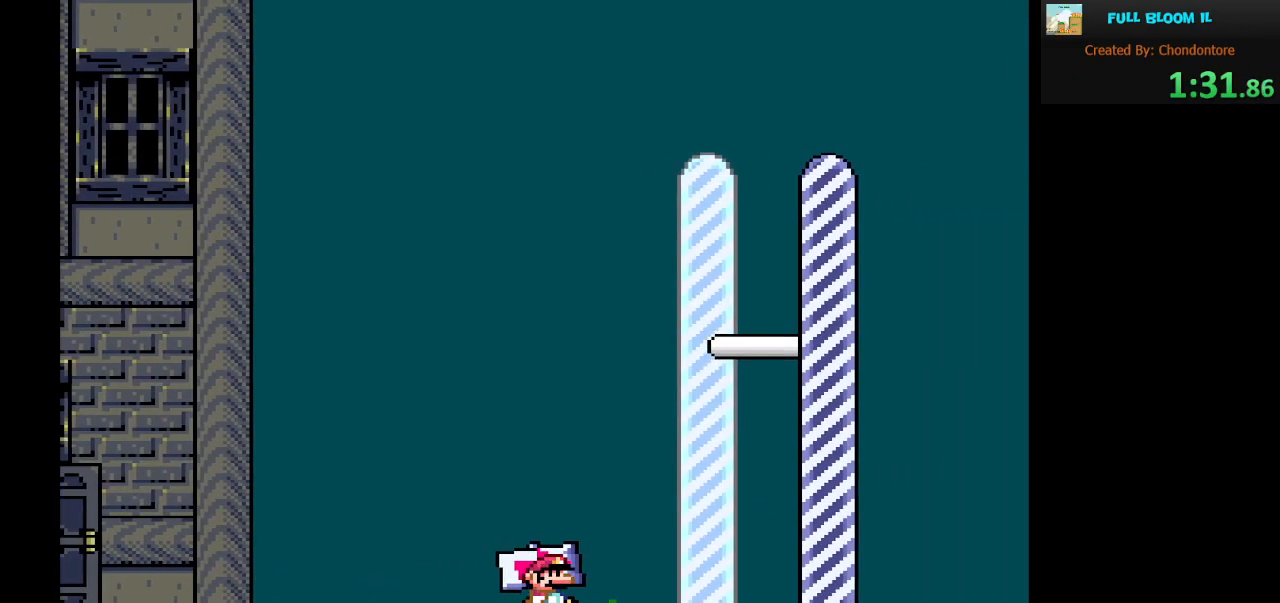
{"buttons": ["X", "DPAD_RIGHT"], "events": []}
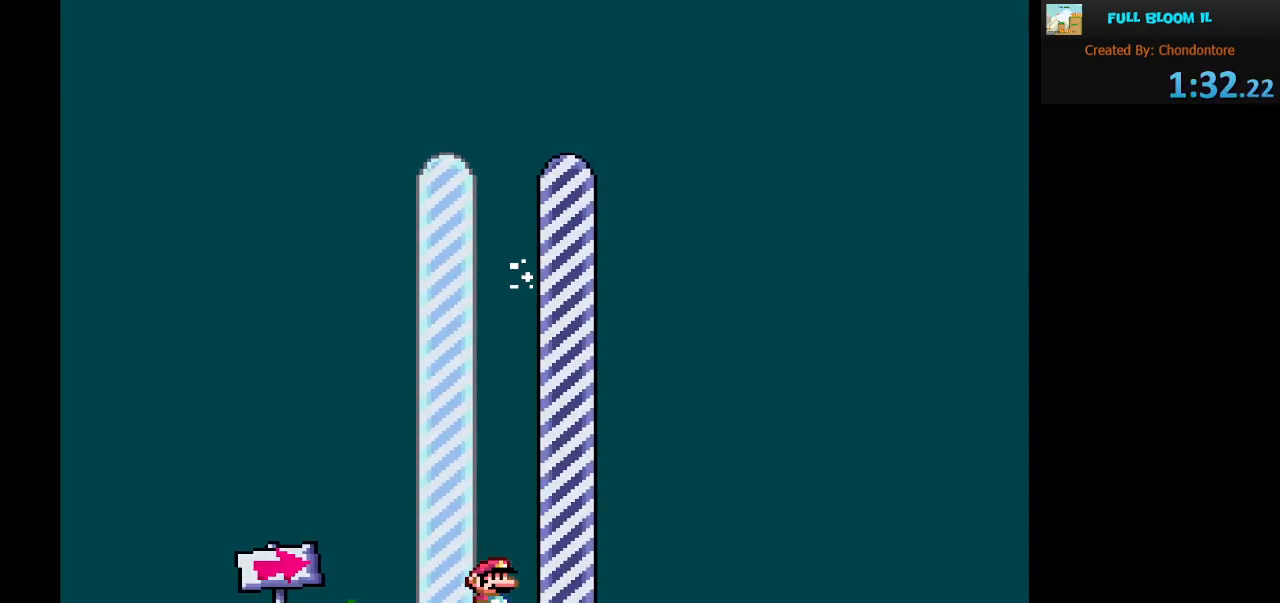
{"buttons": [], "events": [[383, "DPAD_RIGHT", "up"], [383, "X", "up"]]}